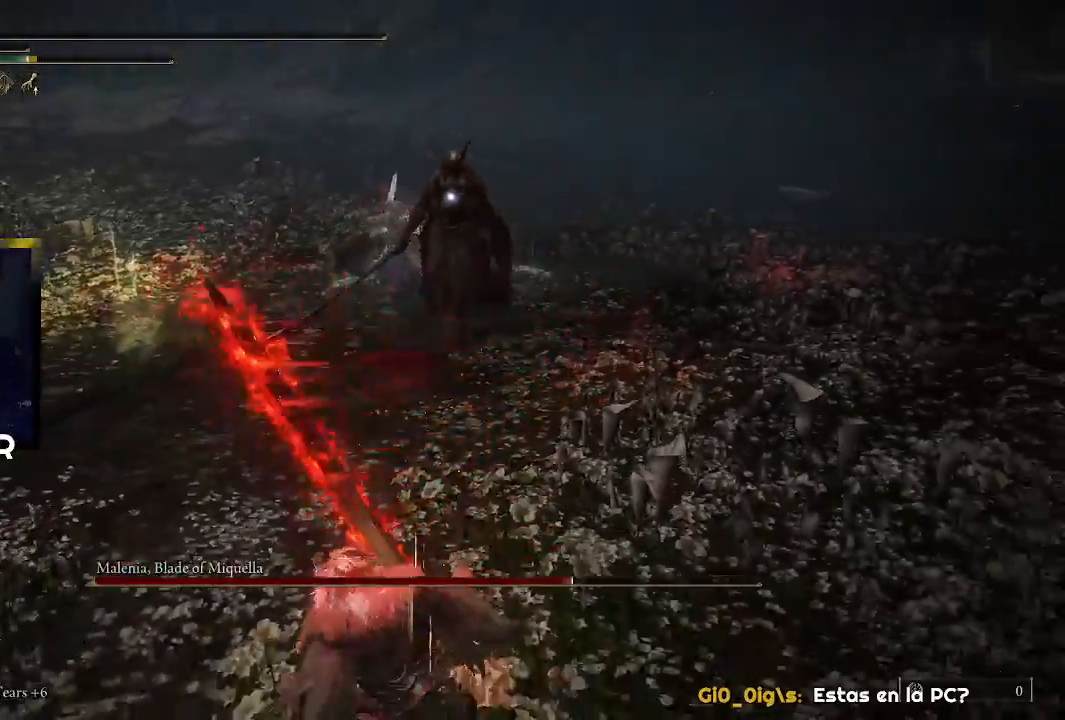
Gameplay with a controller (PlayStation layout); each line is a JSON object with the inputs held at the frame after it. "events" lists button and stick changes between this image and that frame as [ms after this image, input, new state], when the widget could be followed in between.
{"buttons": [], "left_stick": "down-left", "right_stick": "center", "events": [[33, "SQUARE", "up"], [100, "SQUARE", "down"], [200, "SQUARE", "up"]]}
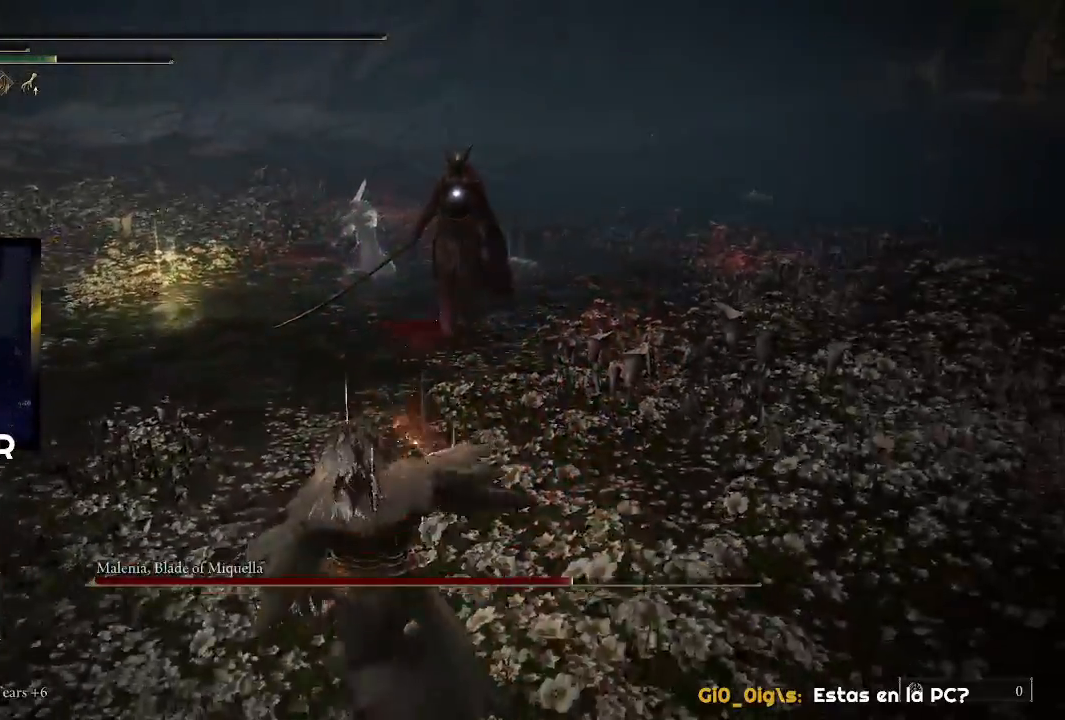
{"buttons": [], "left_stick": "down-left", "right_stick": "center", "events": []}
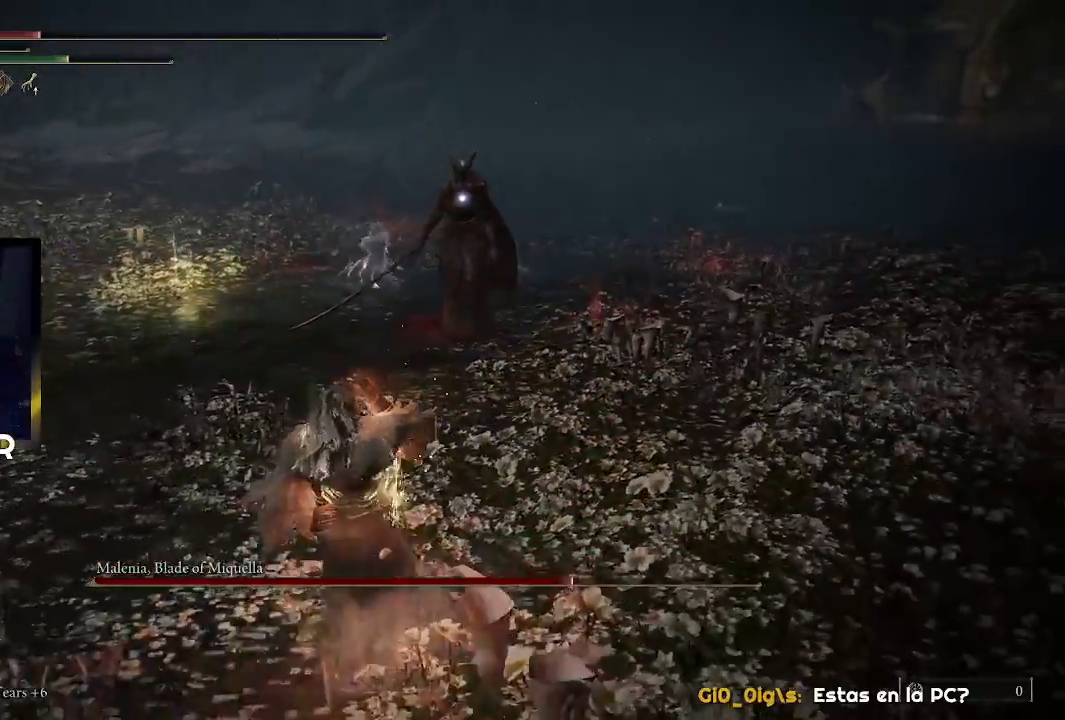
{"buttons": [], "left_stick": "down-left", "right_stick": "center", "events": []}
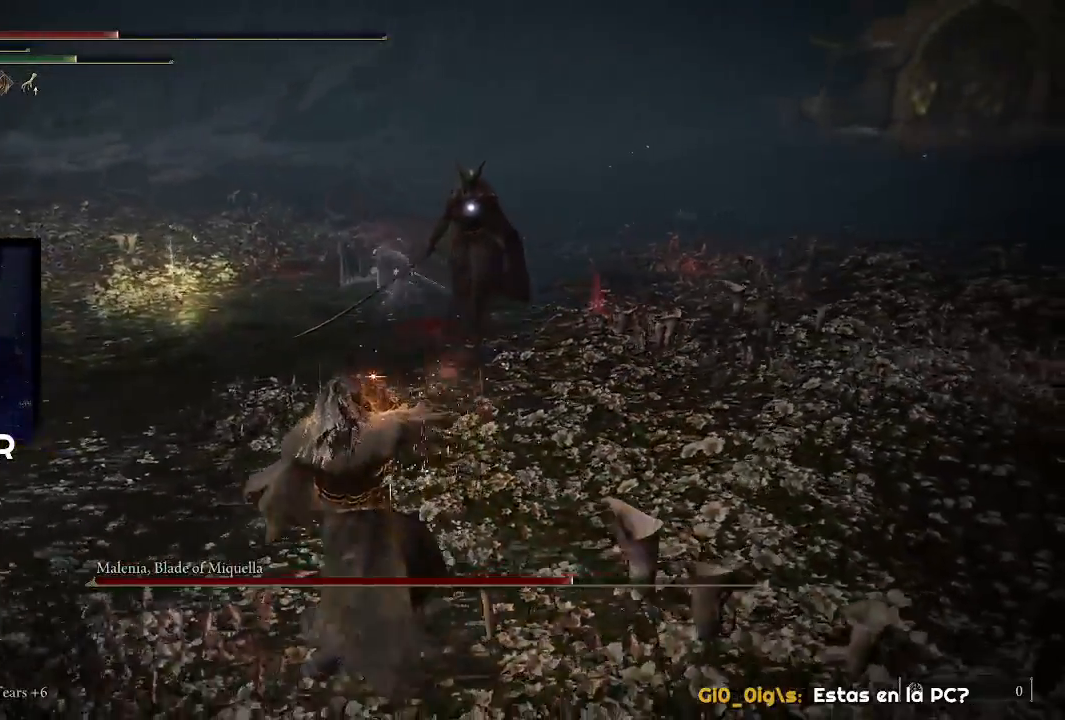
{"buttons": [], "left_stick": "down-left", "right_stick": "center", "events": [[67, "SQUARE", "down"], [200, "SQUARE", "up"]]}
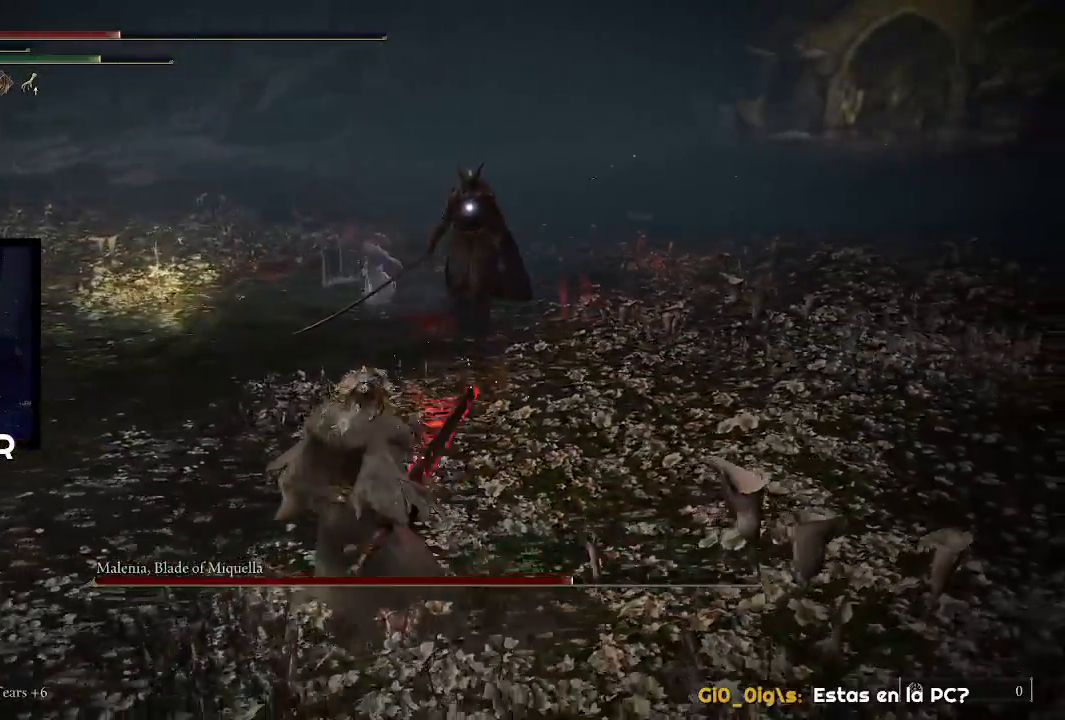
{"buttons": ["SQUARE"], "left_stick": "down-left", "right_stick": "center", "events": [[500, "SQUARE", "down"]]}
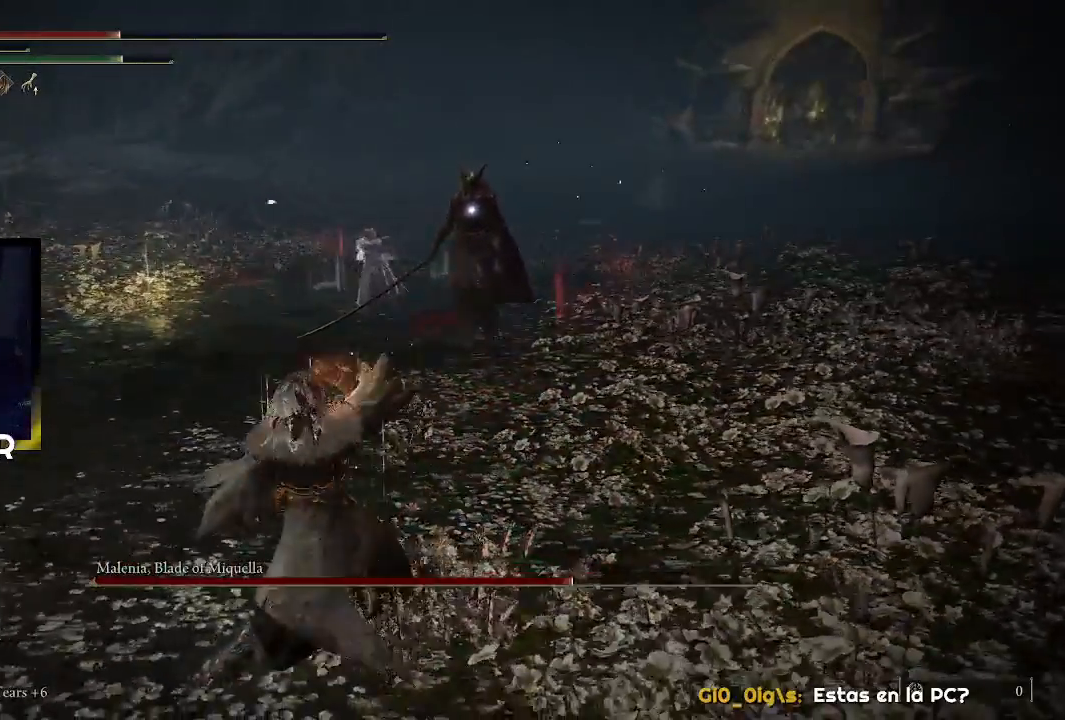
{"buttons": [], "left_stick": "left", "right_stick": "center", "events": [[133, "SQUARE", "up"], [433, "left_stick", "left"]]}
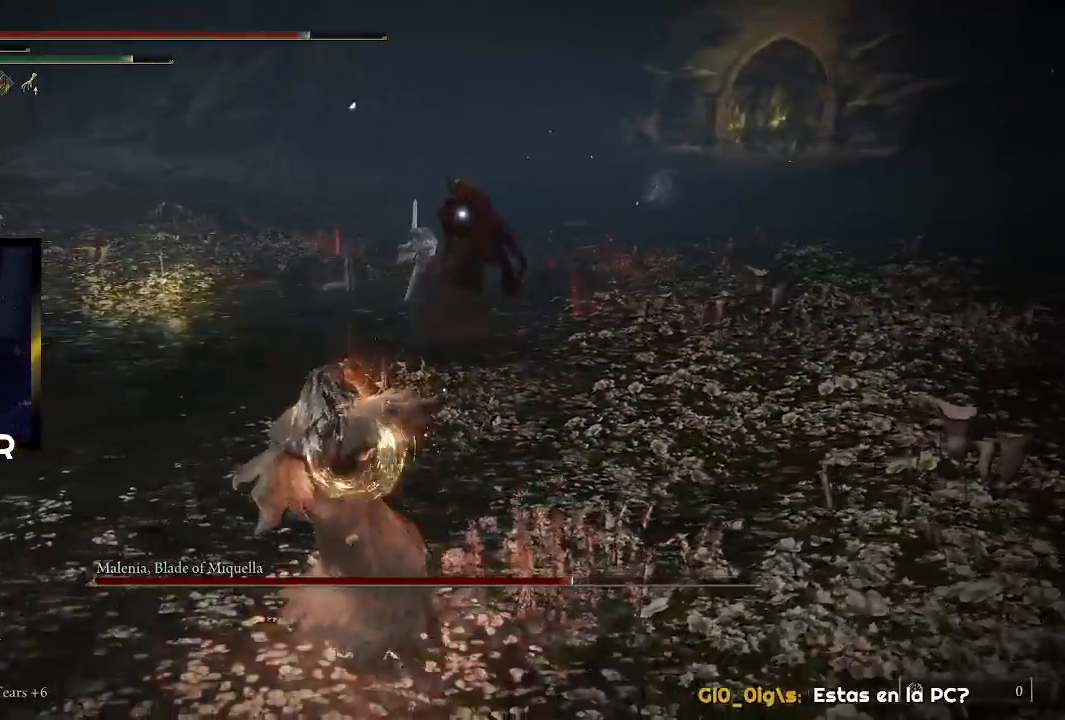
{"buttons": [], "left_stick": "up-left", "right_stick": "center", "events": [[400, "left_stick", "up-left"]]}
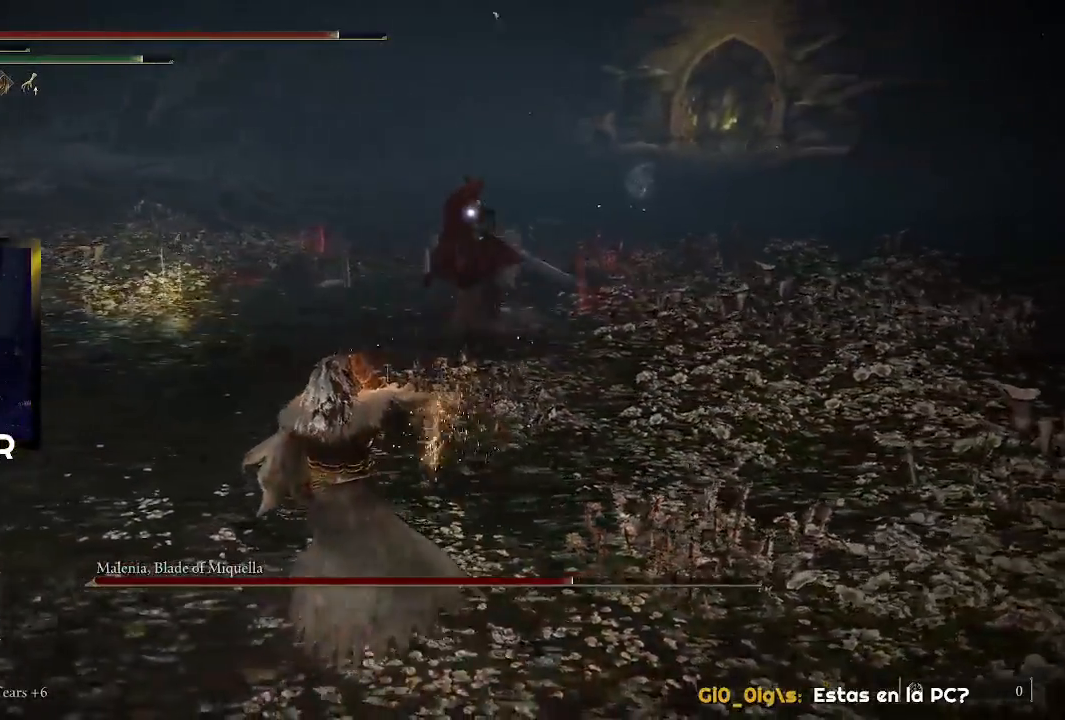
{"buttons": [], "left_stick": "up-left", "right_stick": "center", "events": []}
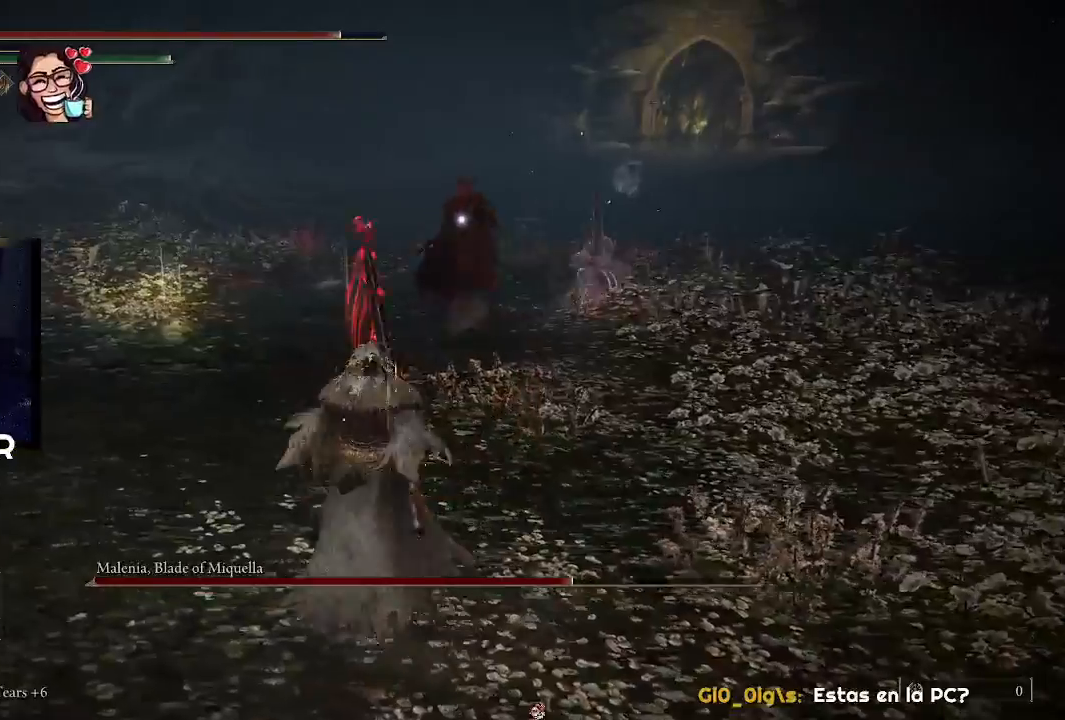
{"buttons": [], "left_stick": "up", "right_stick": "center", "events": [[33, "left_stick", "up"]]}
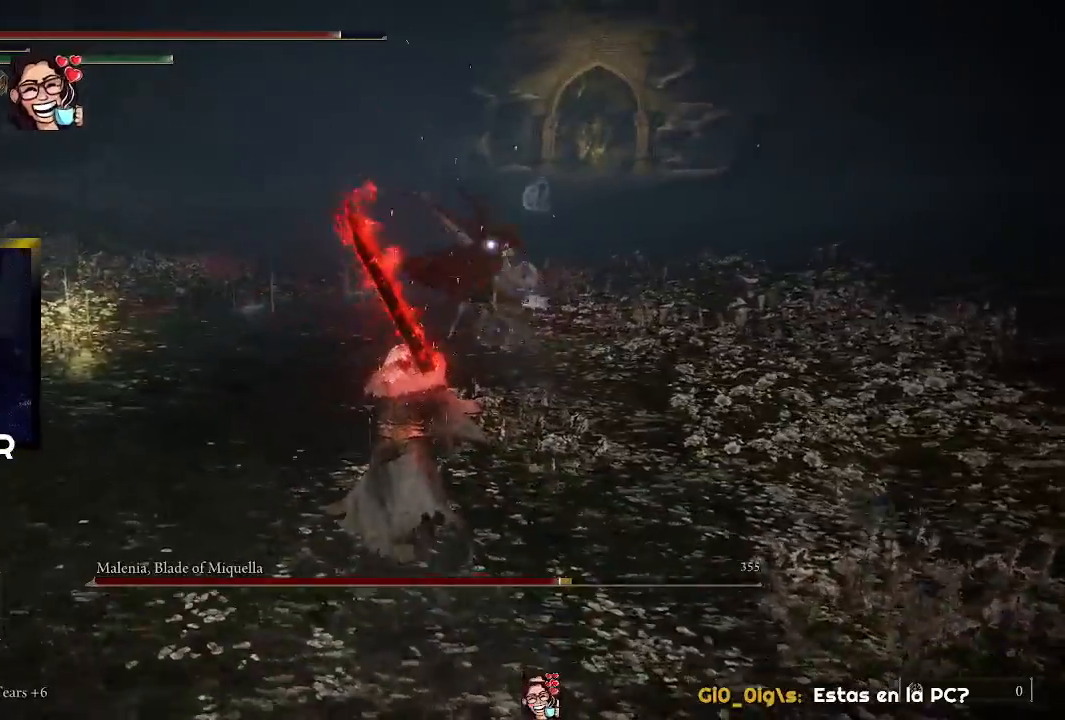
{"buttons": [], "left_stick": "up", "right_stick": "center", "events": []}
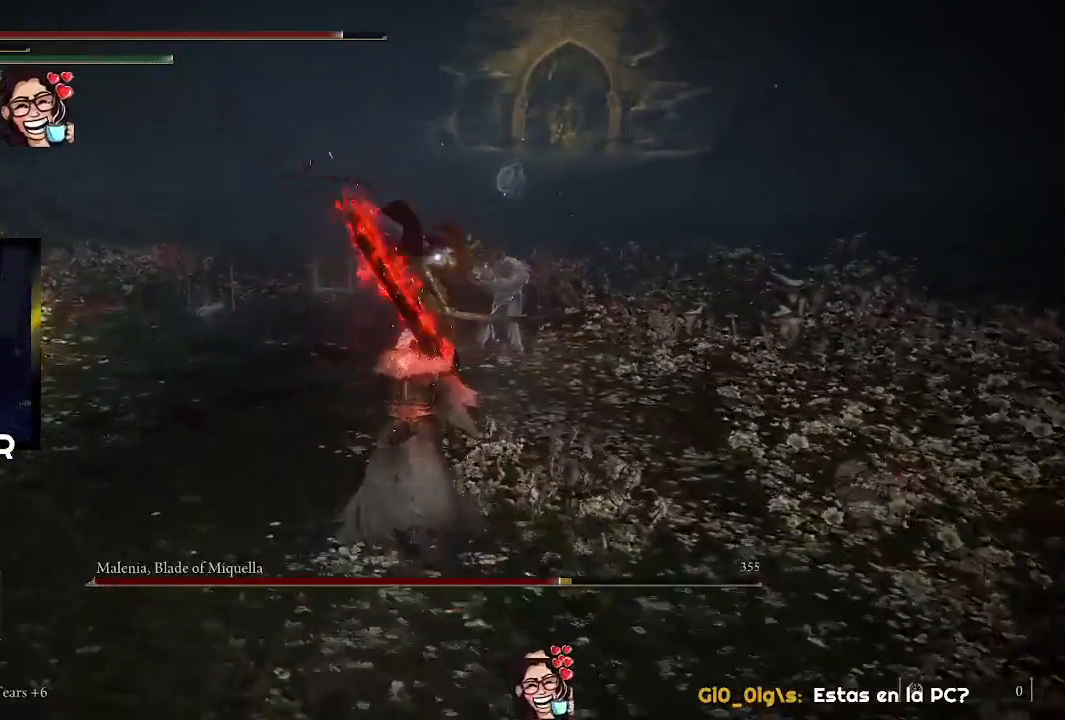
{"buttons": [], "left_stick": "up", "right_stick": "center", "events": []}
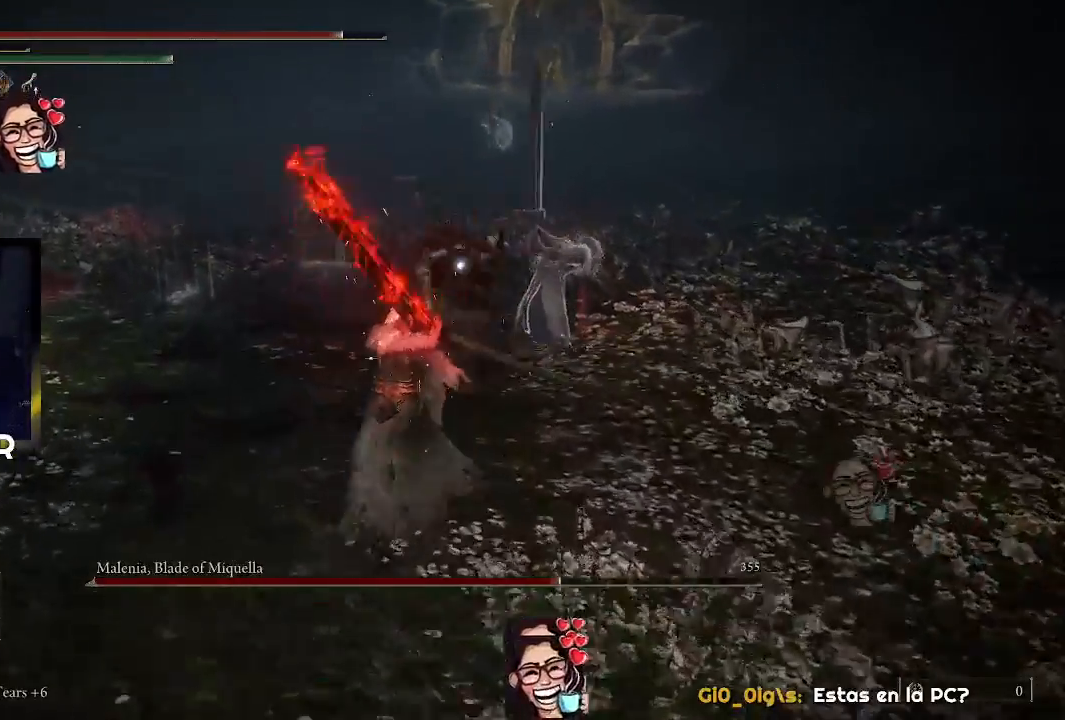
{"buttons": ["R1"], "left_stick": "up", "right_stick": "center", "events": [[267, "L3", "down"], [400, "L3", "up"], [400, "R1", "down"]]}
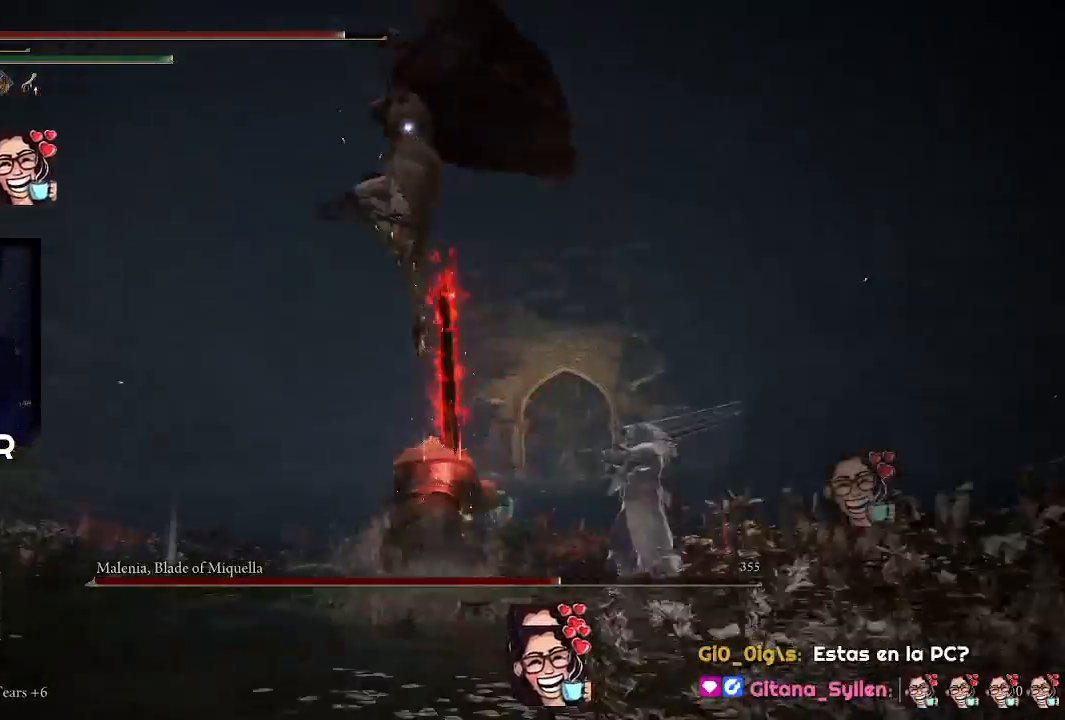
{"buttons": [], "left_stick": "left", "right_stick": "center", "events": [[67, "R1", "up"], [400, "left_stick", "up-left"], [500, "left_stick", "left"]]}
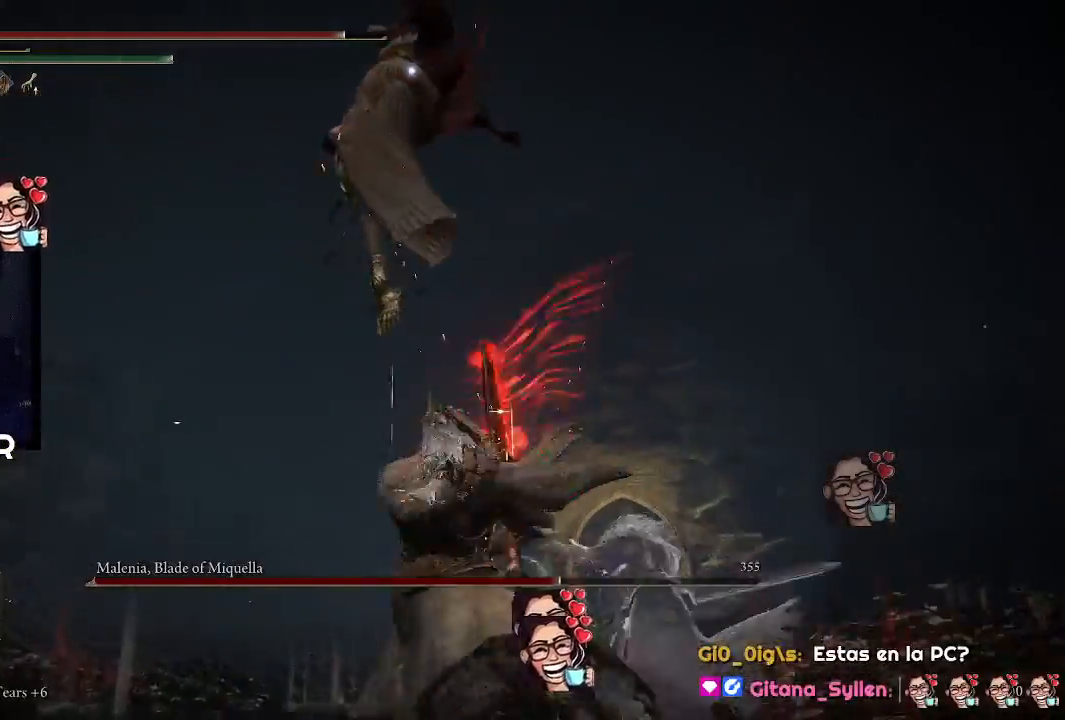
{"buttons": [], "left_stick": "down", "right_stick": "center", "events": [[100, "left_stick", "center"], [200, "left_stick", "down"]]}
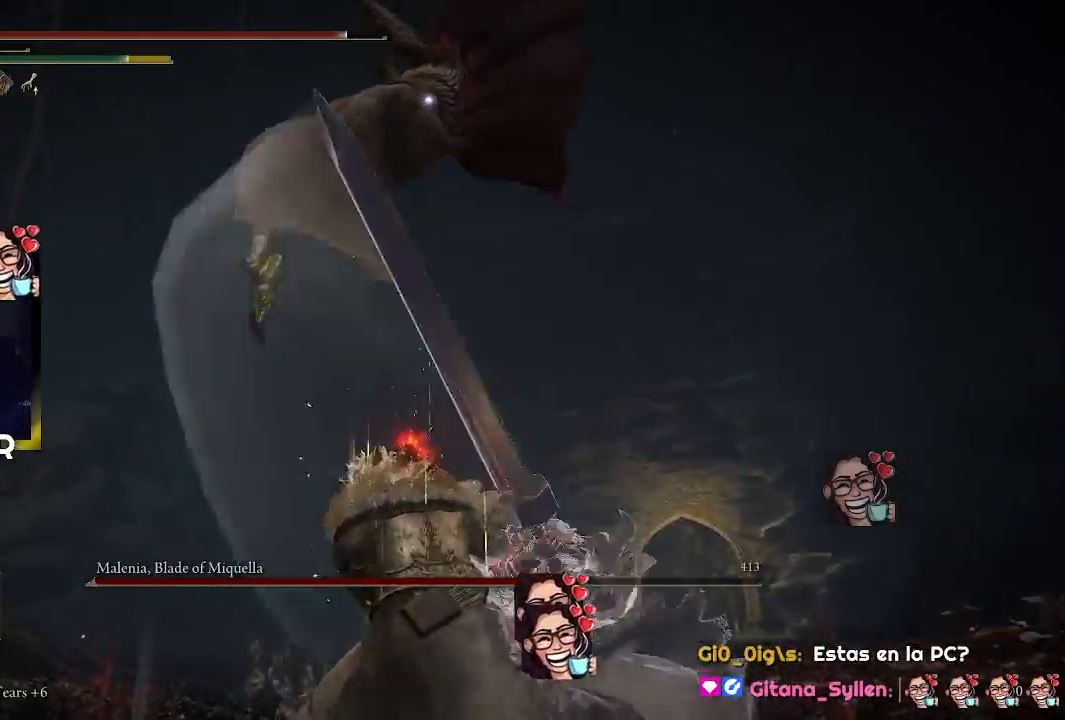
{"buttons": [], "left_stick": "up", "right_stick": "center", "events": [[100, "left_stick", "up-left"], [167, "CIRCLE", "down"], [233, "left_stick", "up"], [333, "CIRCLE", "up"], [367, "CIRCLE", "down"], [467, "CIRCLE", "up"]]}
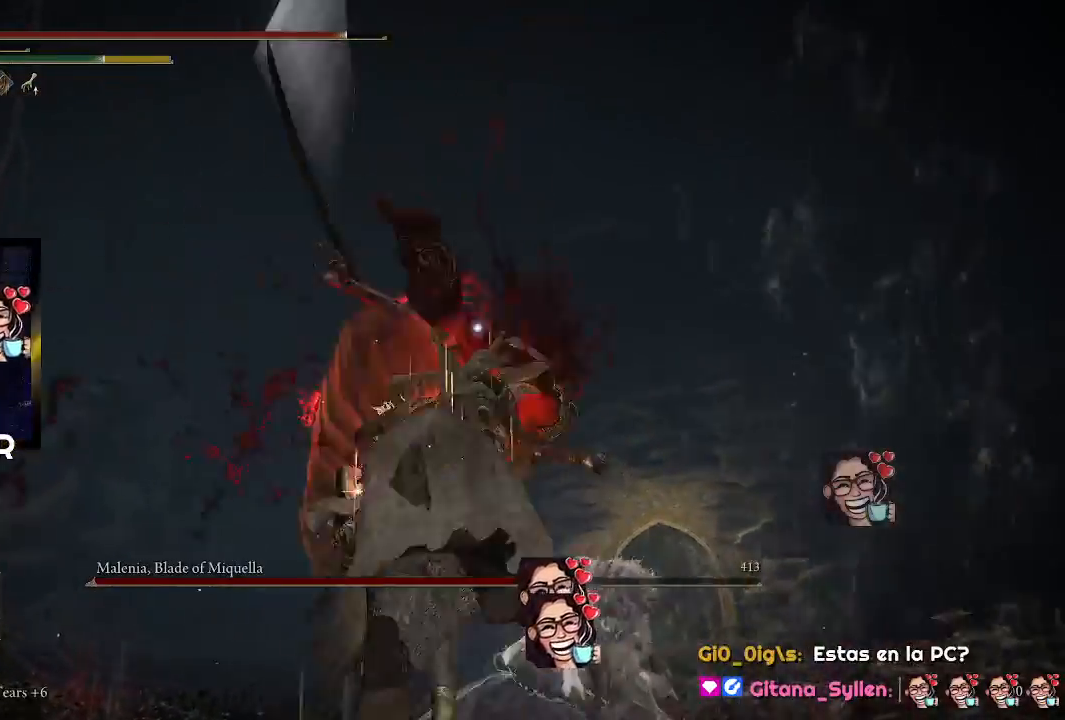
{"buttons": [], "left_stick": "up", "right_stick": "center", "events": [[33, "CIRCLE", "down"], [167, "CIRCLE", "up"], [400, "CIRCLE", "down"], [500, "CIRCLE", "up"]]}
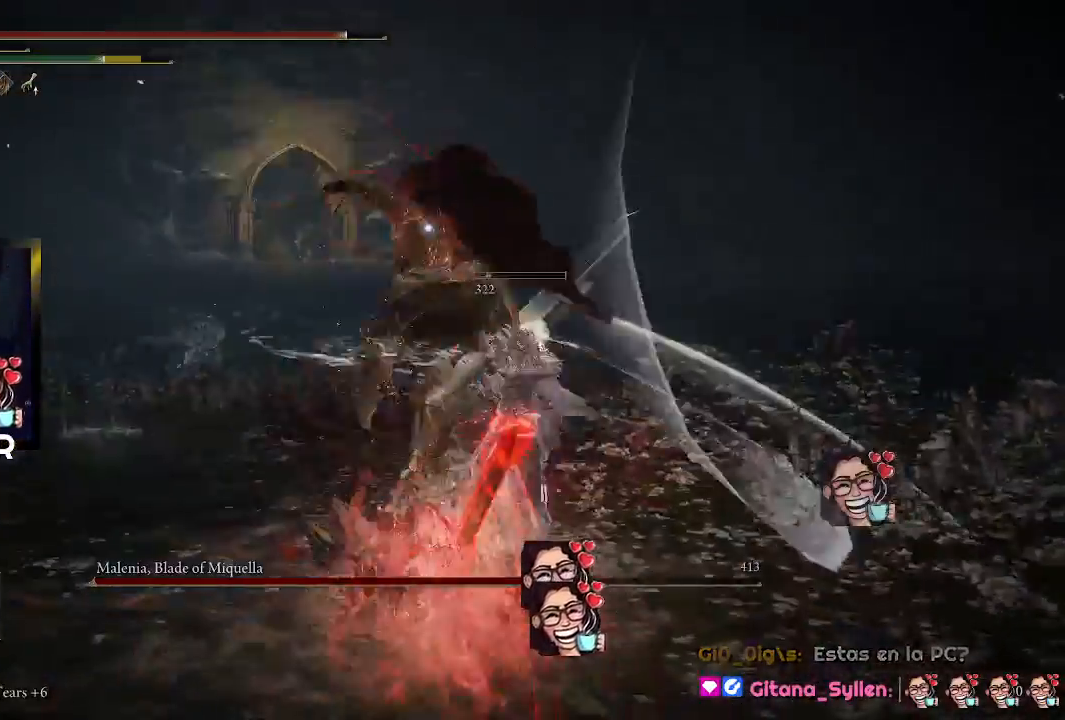
{"buttons": [], "left_stick": "up", "right_stick": "center", "events": [[33, "CIRCLE", "down"], [167, "CIRCLE", "up"], [233, "CIRCLE", "down"], [333, "CIRCLE", "up"]]}
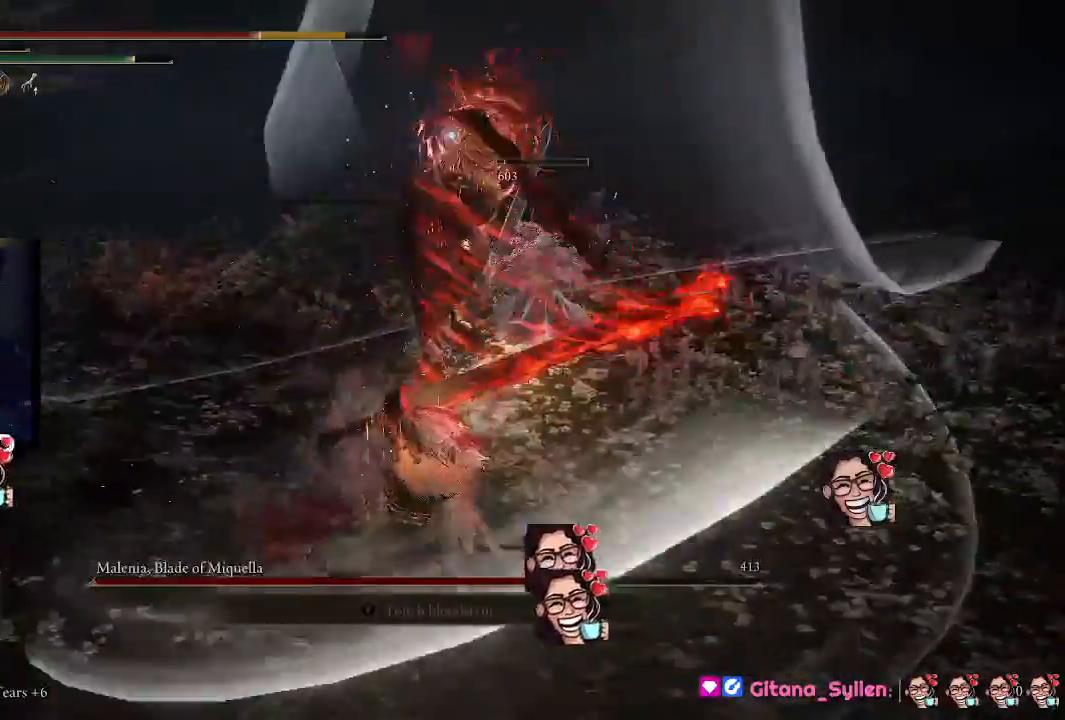
{"buttons": ["CIRCLE"], "left_stick": "down", "right_stick": "center", "events": [[67, "left_stick", "center"], [133, "left_stick", "down"], [300, "CIRCLE", "down"], [433, "CIRCLE", "up"], [467, "CIRCLE", "down"]]}
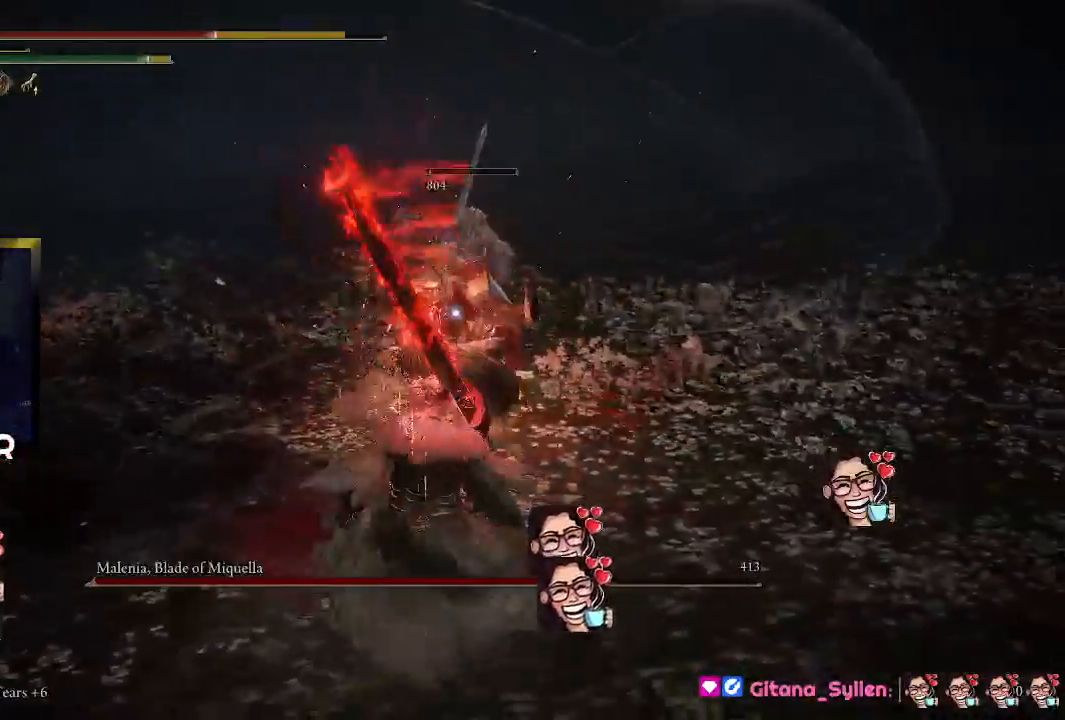
{"buttons": [], "left_stick": "down", "right_stick": "center", "events": [[100, "CIRCLE", "up"], [167, "CIRCLE", "down"], [267, "CIRCLE", "up"], [400, "CIRCLE", "down"], [467, "CIRCLE", "up"]]}
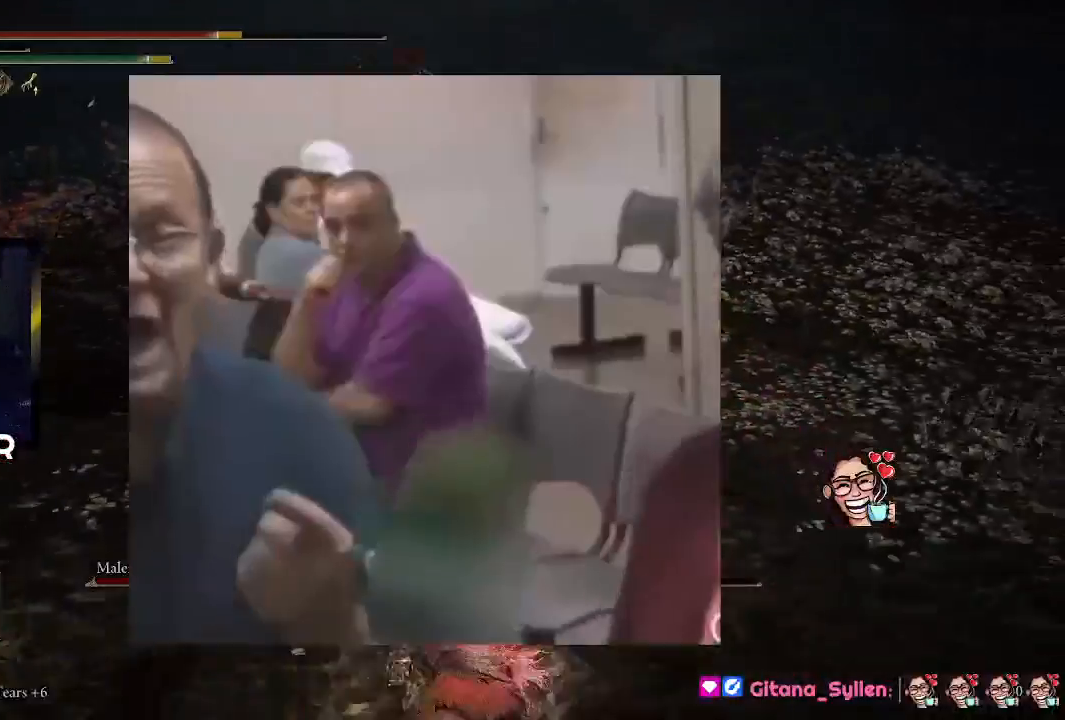
{"buttons": [], "left_stick": "down", "right_stick": "center", "events": [[33, "CIRCLE", "down"], [167, "CIRCLE", "up"], [233, "CIRCLE", "down"], [267, "CIRCLE", "up"]]}
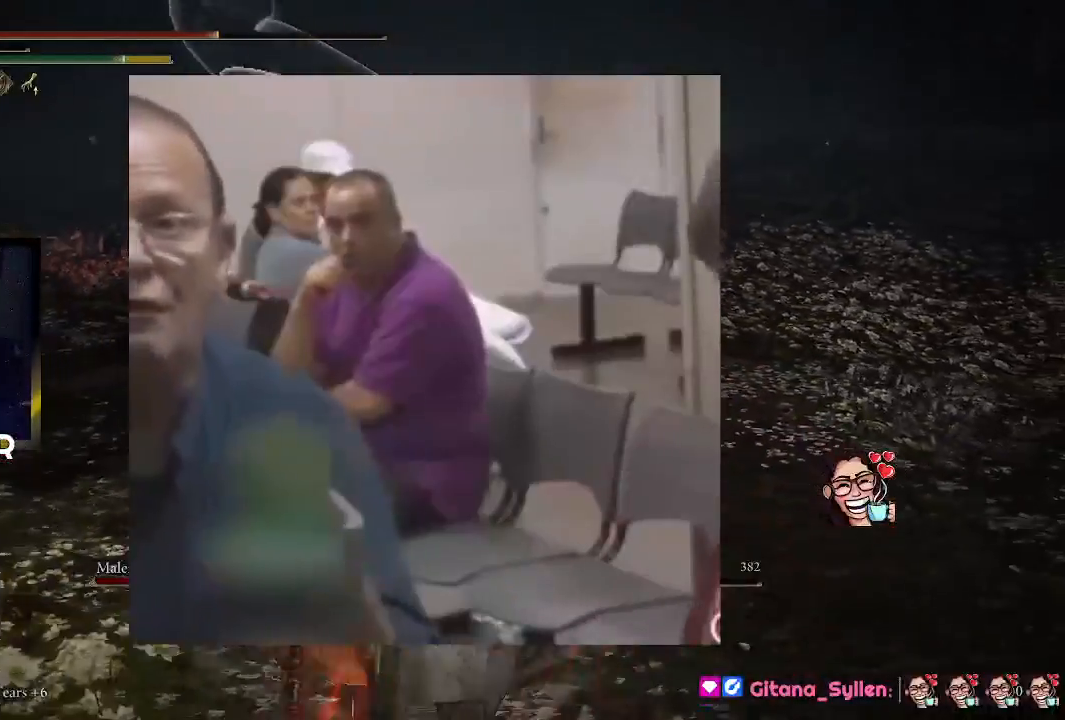
{"buttons": ["SQUARE"], "left_stick": "down-left", "right_stick": "center", "events": [[200, "left_stick", "down-left"], [333, "SQUARE", "down"], [400, "SQUARE", "up"], [467, "SQUARE", "down"]]}
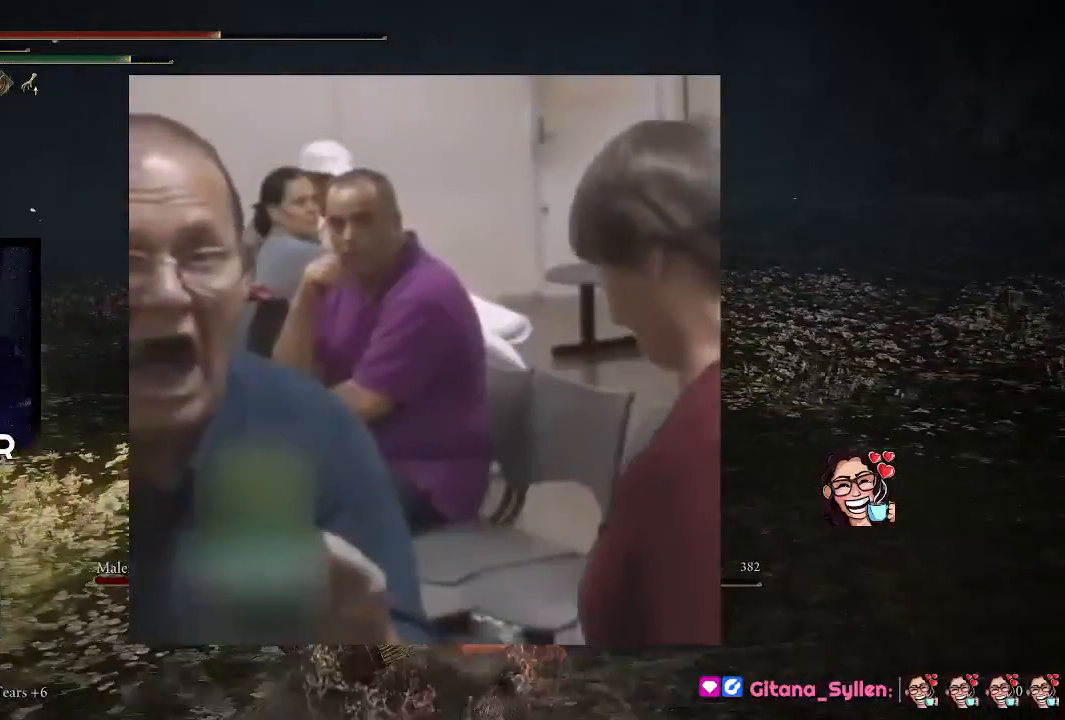
{"buttons": [], "left_stick": "down-left", "right_stick": "center", "events": [[67, "SQUARE", "up"]]}
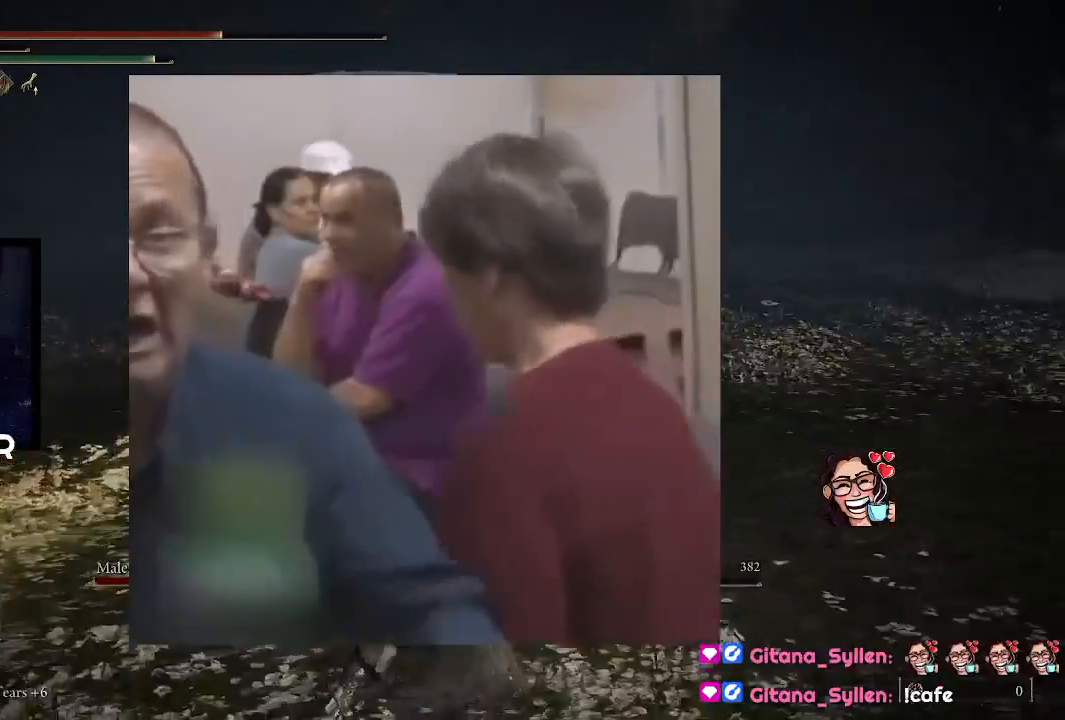
{"buttons": [], "left_stick": "down-left", "right_stick": "center", "events": []}
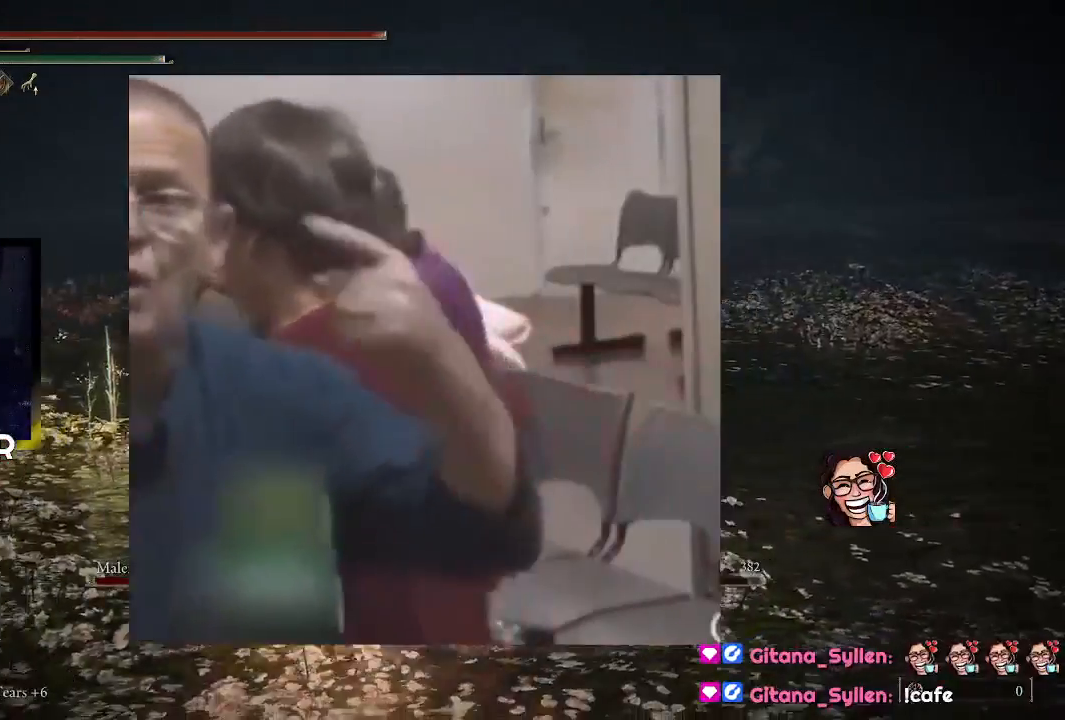
{"buttons": [], "left_stick": "down-left", "right_stick": "center", "events": []}
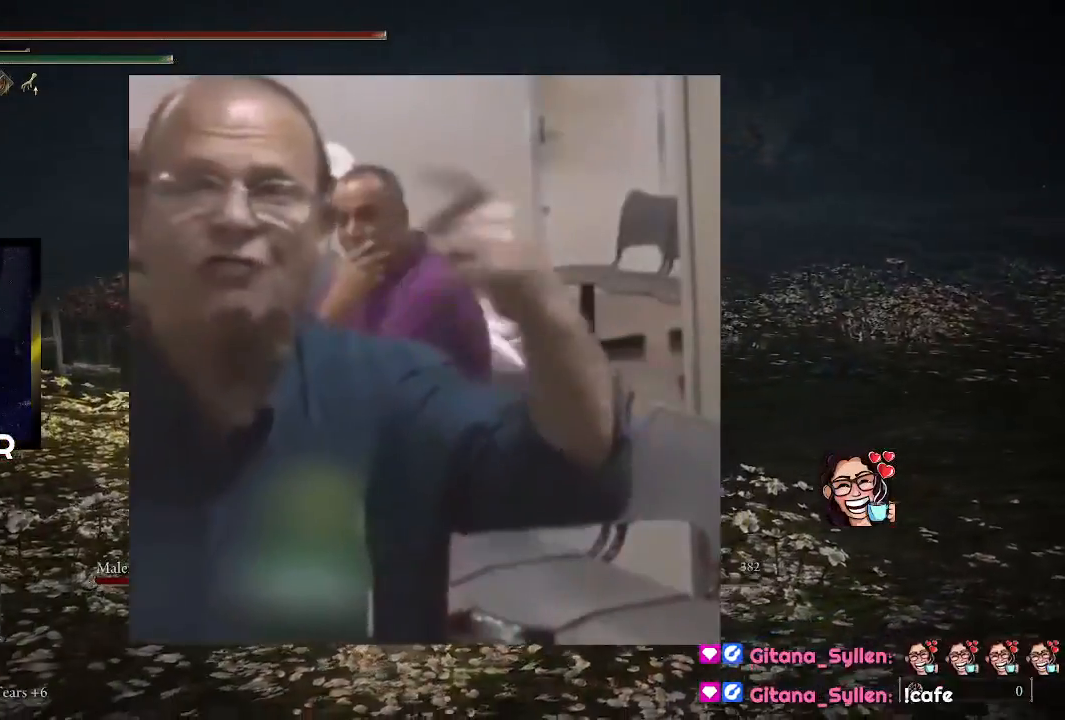
{"buttons": [], "left_stick": "left", "right_stick": "center", "events": [[500, "left_stick", "left"]]}
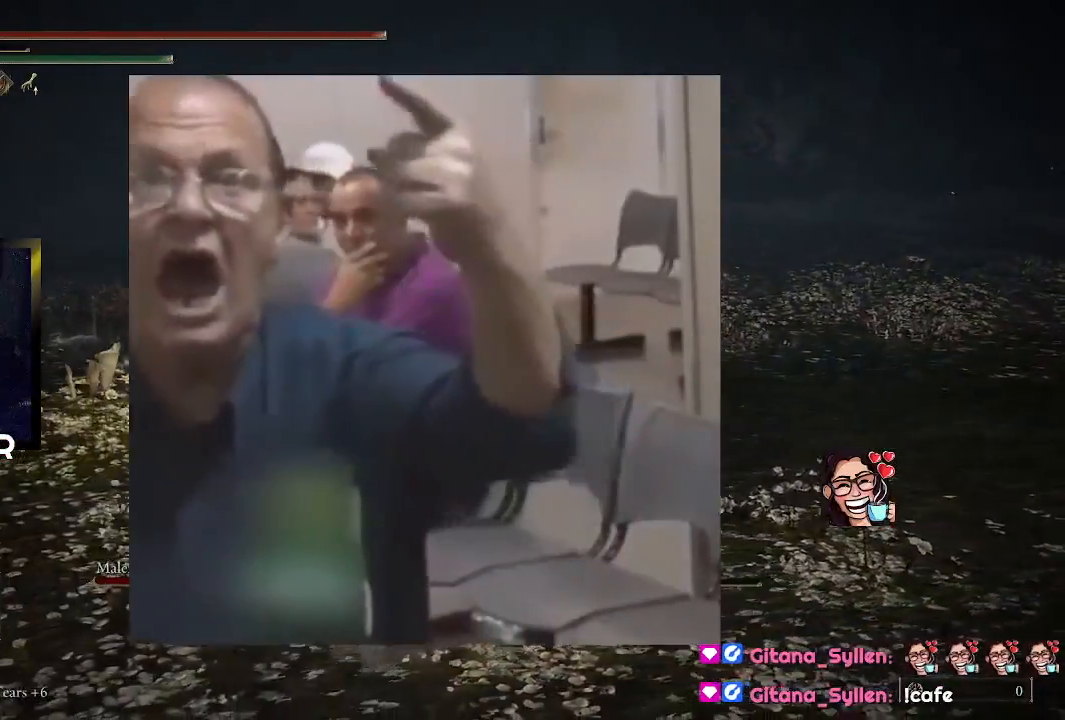
{"buttons": [], "left_stick": "left", "right_stick": "center", "events": []}
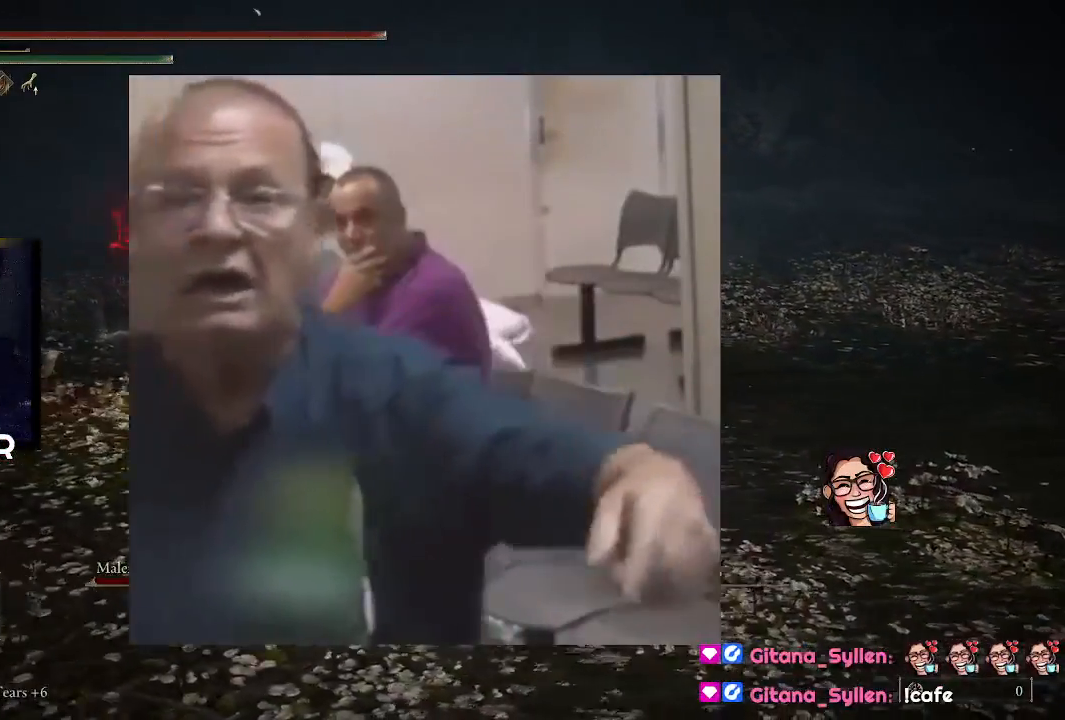
{"buttons": [], "left_stick": "left", "right_stick": "center", "events": []}